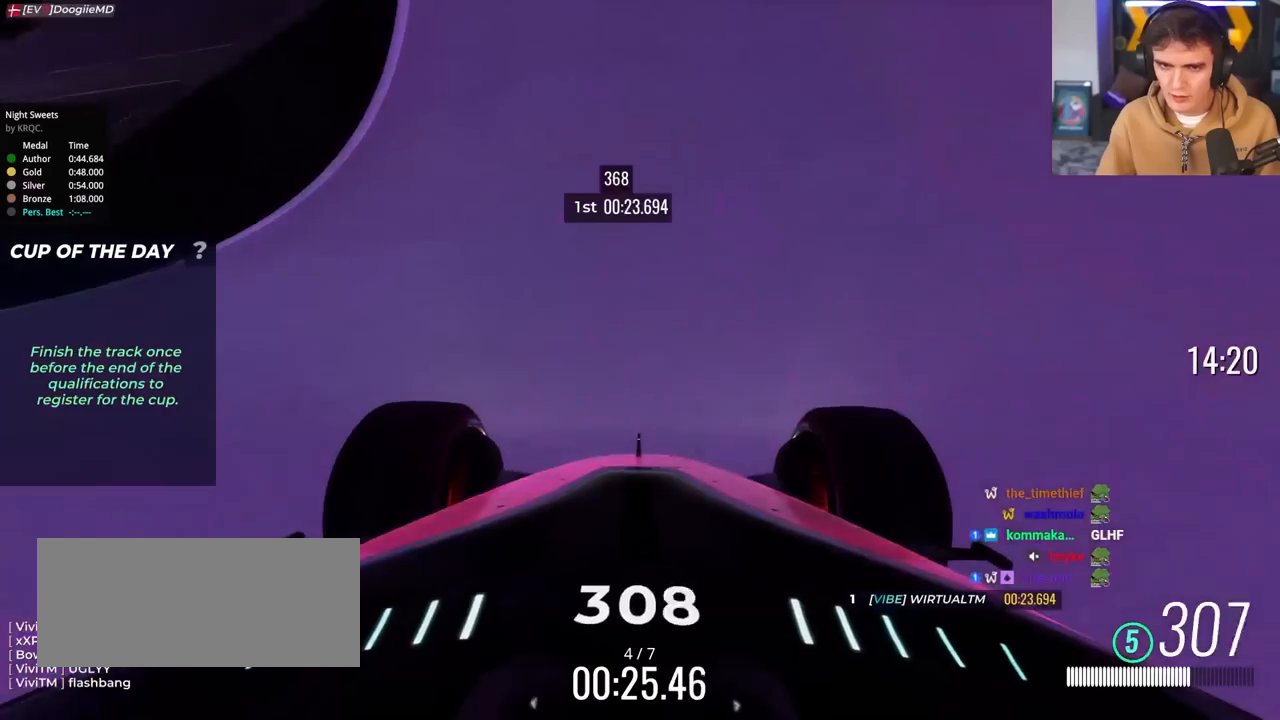
Gameplay with keyboard; each line is a JSON object with the keys held at the frame after it. "events" lists presses ("down") and releases ("up") of "brake", "down", "left", "right" and "up" between this image and that frame as [ms after this image, input, new state], when the widget could be followed in between. No other keys are recorded. Mouse input is not recorded. Key names are as the overlay labels them; some are game actions (e.g. jump) rather than physical keys.
{"keys": ["up"], "events": [[17, "left", "down"], [100, "left", "up"]]}
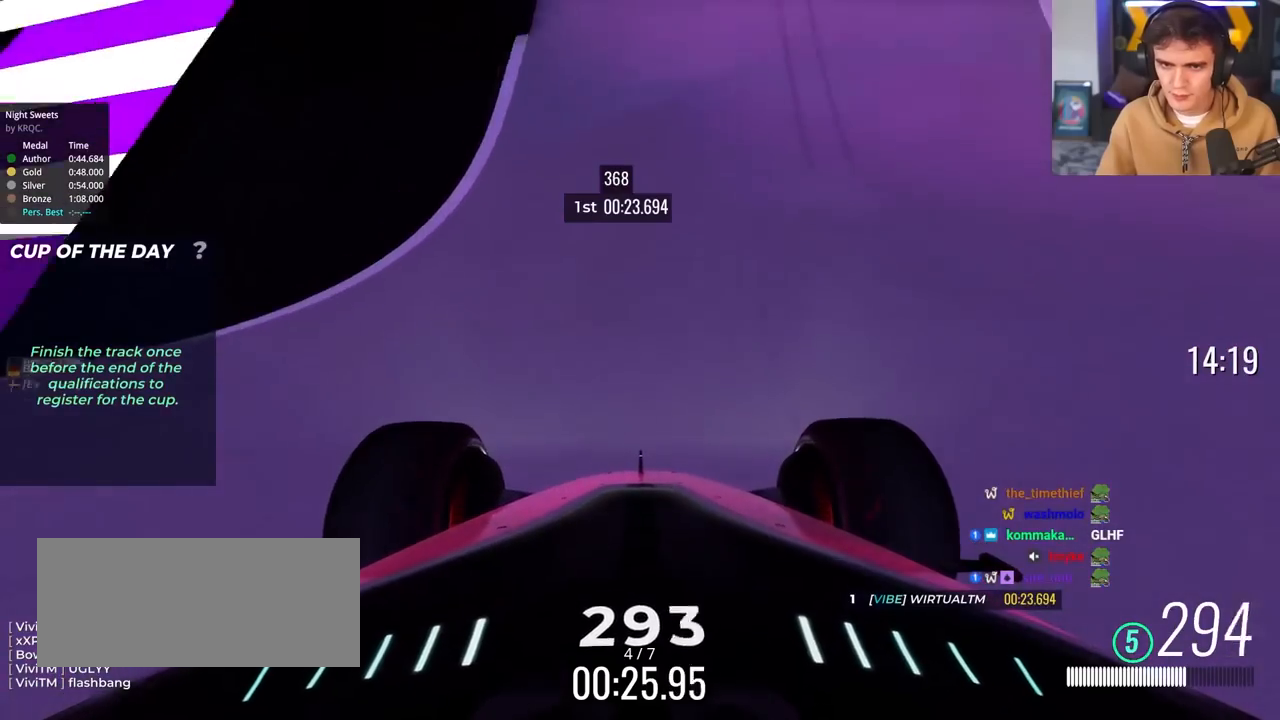
{"keys": ["right", "up"], "events": [[317, "right", "down"]]}
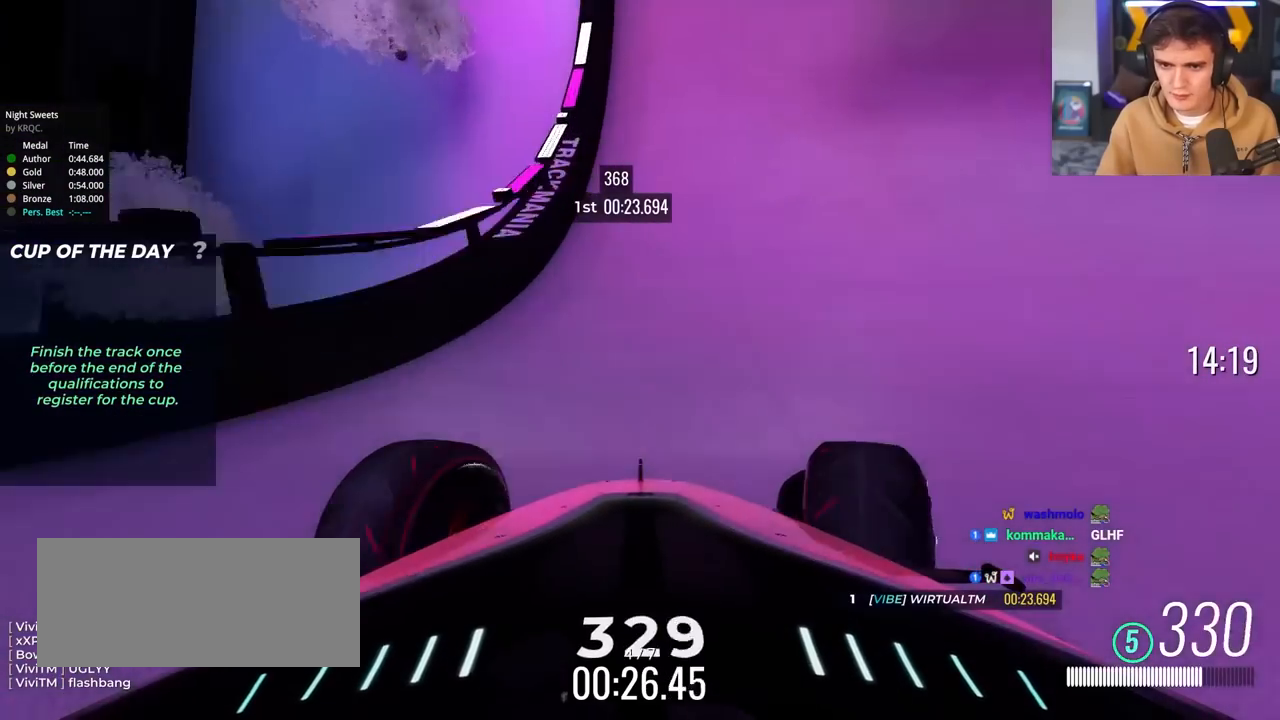
{"keys": ["up"], "events": [[133, "right", "up"]]}
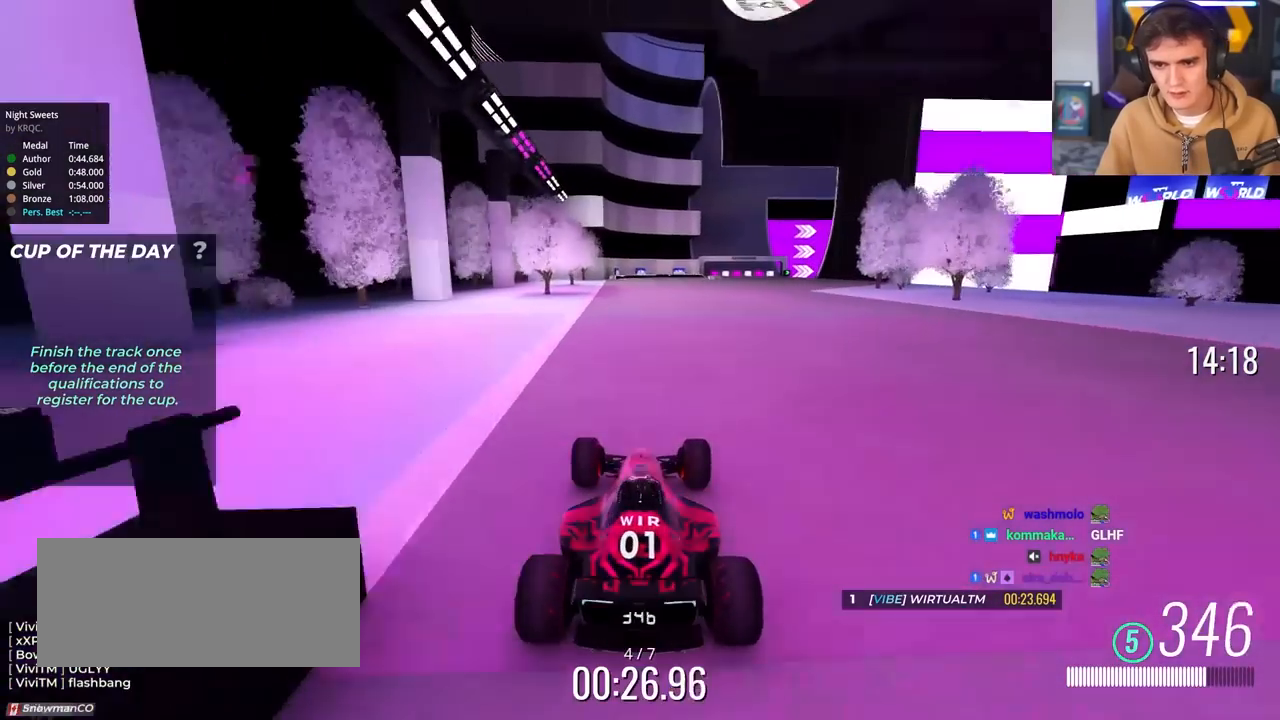
{"keys": ["up"], "events": [[100, "right", "down"], [300, "right", "up"], [333, "right", "down"], [433, "right", "up"]]}
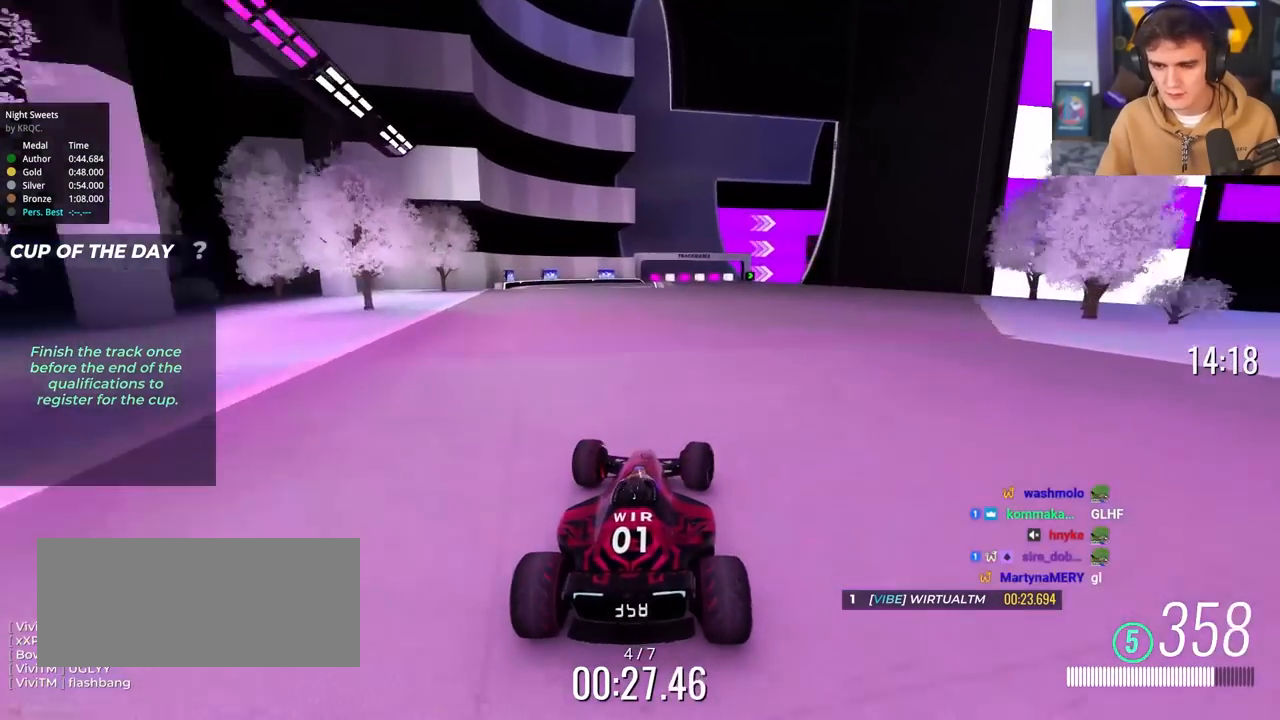
{"keys": ["up"], "events": [[117, "right", "down"], [400, "right", "up"]]}
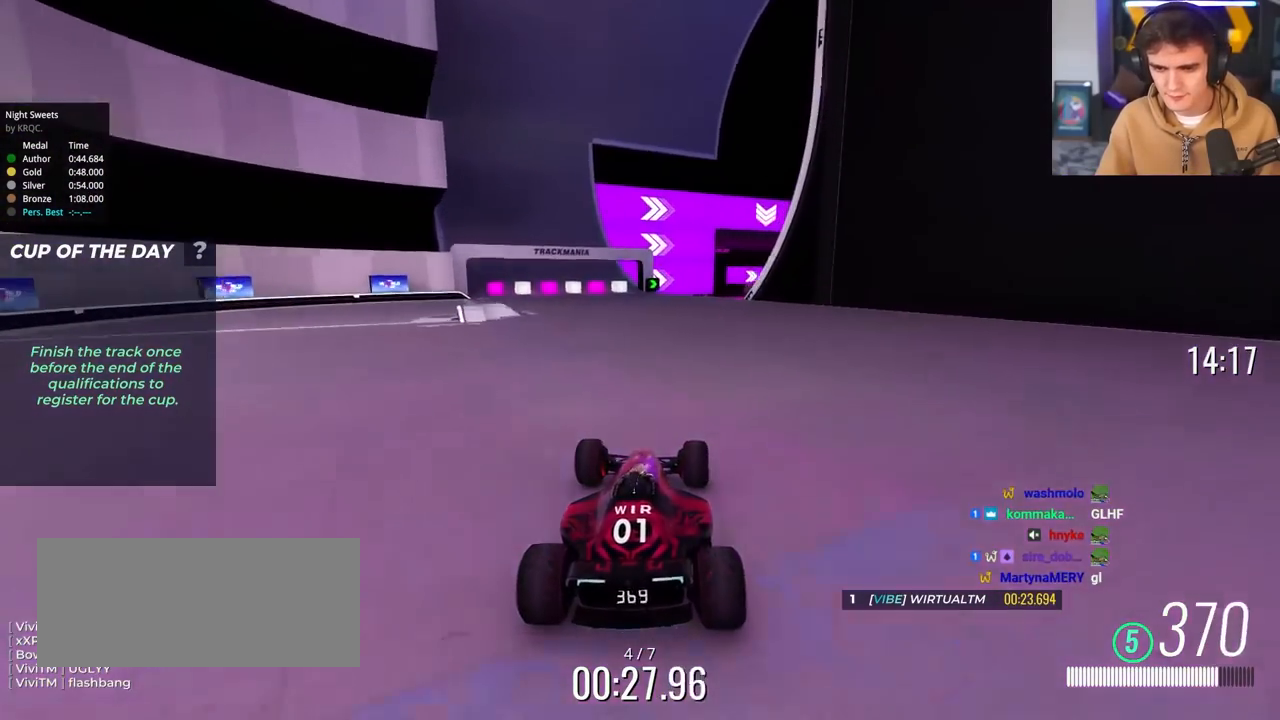
{"keys": ["right", "up"], "events": [[50, "right", "down"], [283, "right", "up"], [467, "right", "down"]]}
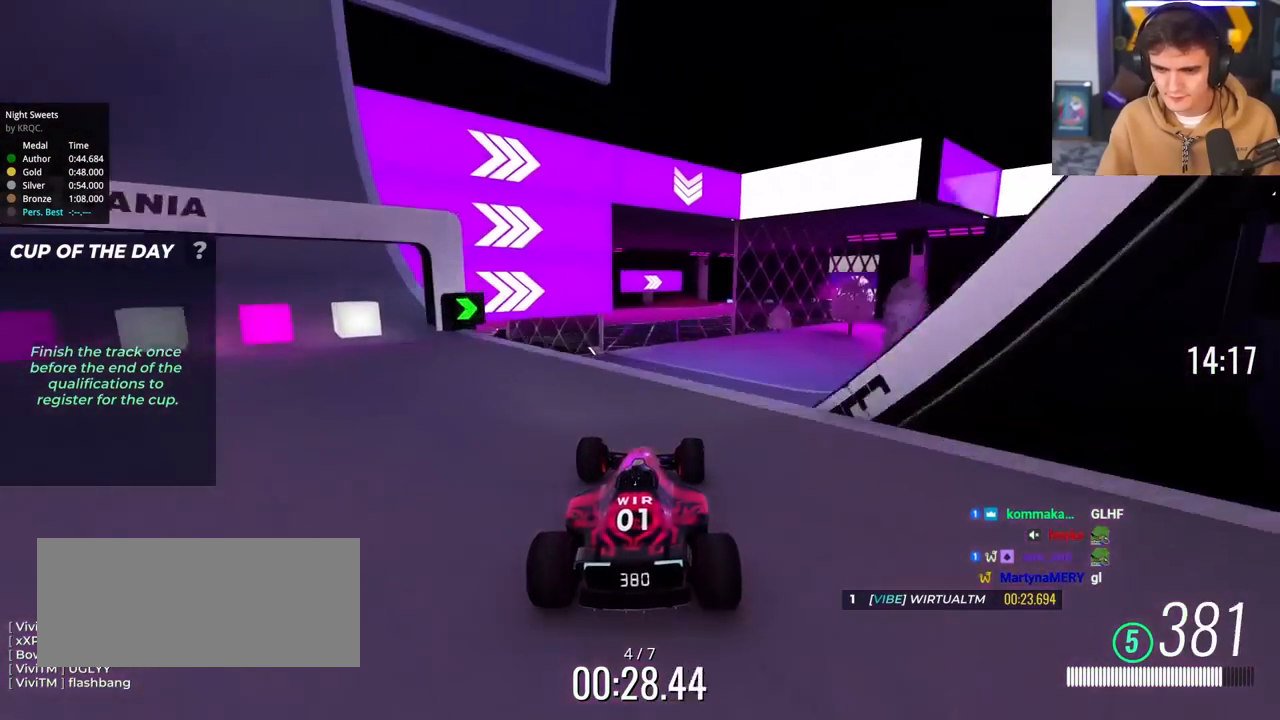
{"keys": ["right", "up"], "events": [[17, "right", "up"], [333, "brake", "down"], [433, "right", "down"], [483, "brake", "up"]]}
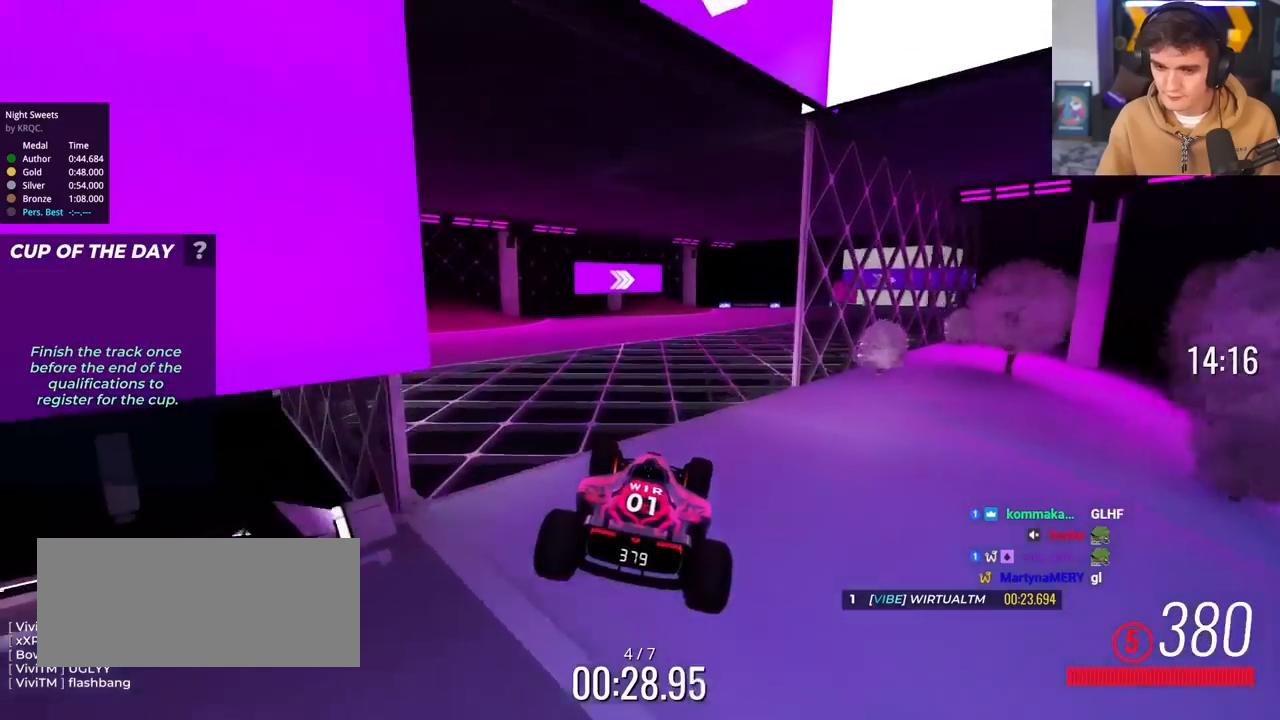
{"keys": ["right", "up"], "events": [[350, "up", "up"], [500, "up", "down"]]}
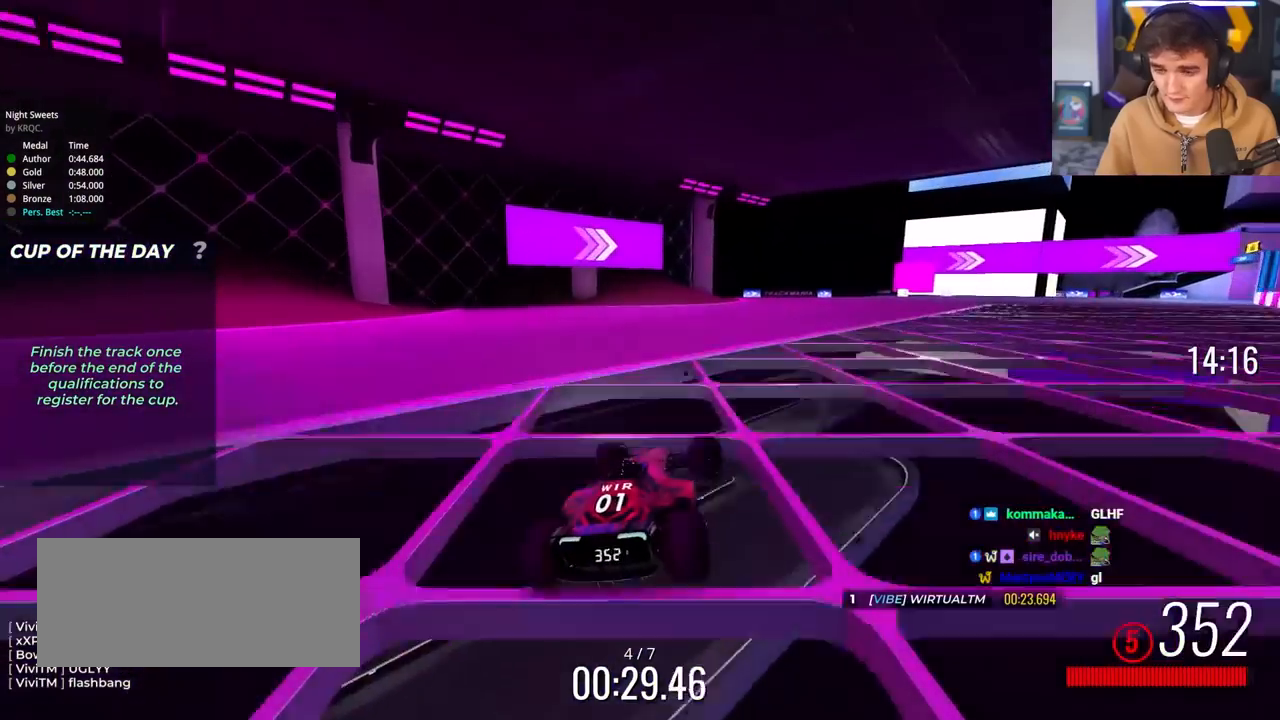
{"keys": ["right", "up"], "events": []}
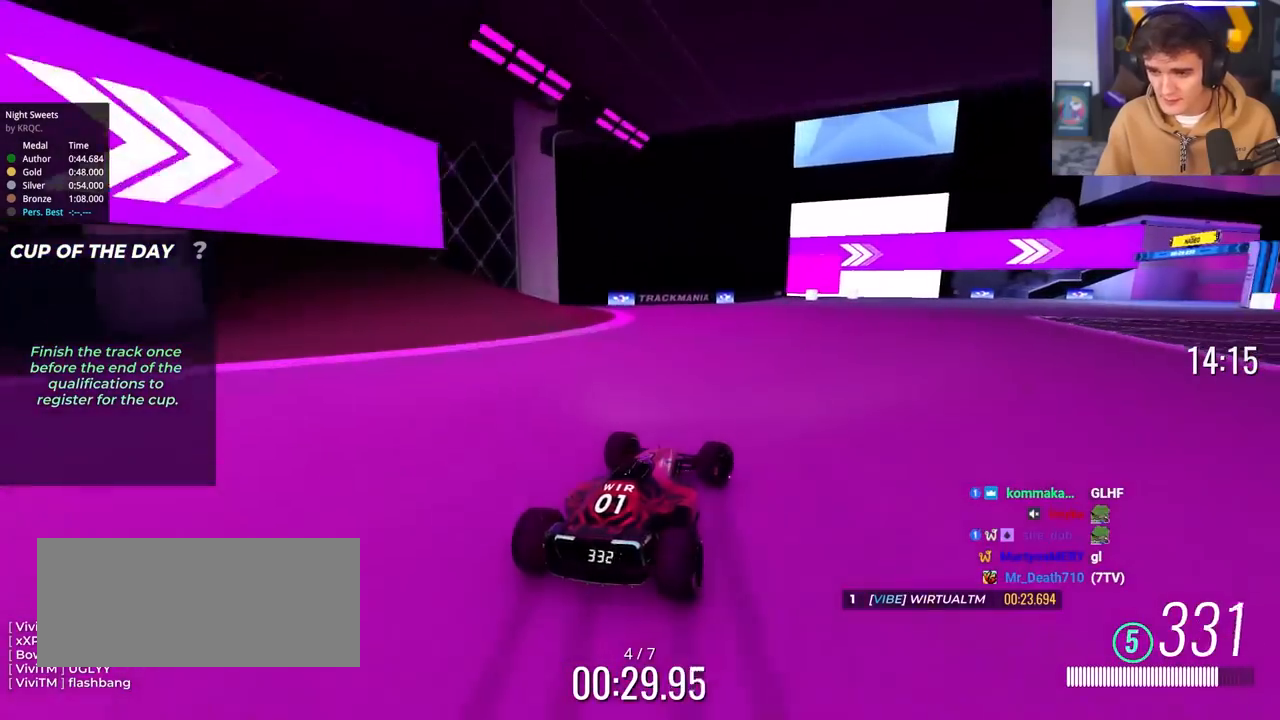
{"keys": ["right", "up"], "events": [[17, "up", "up"], [433, "up", "down"]]}
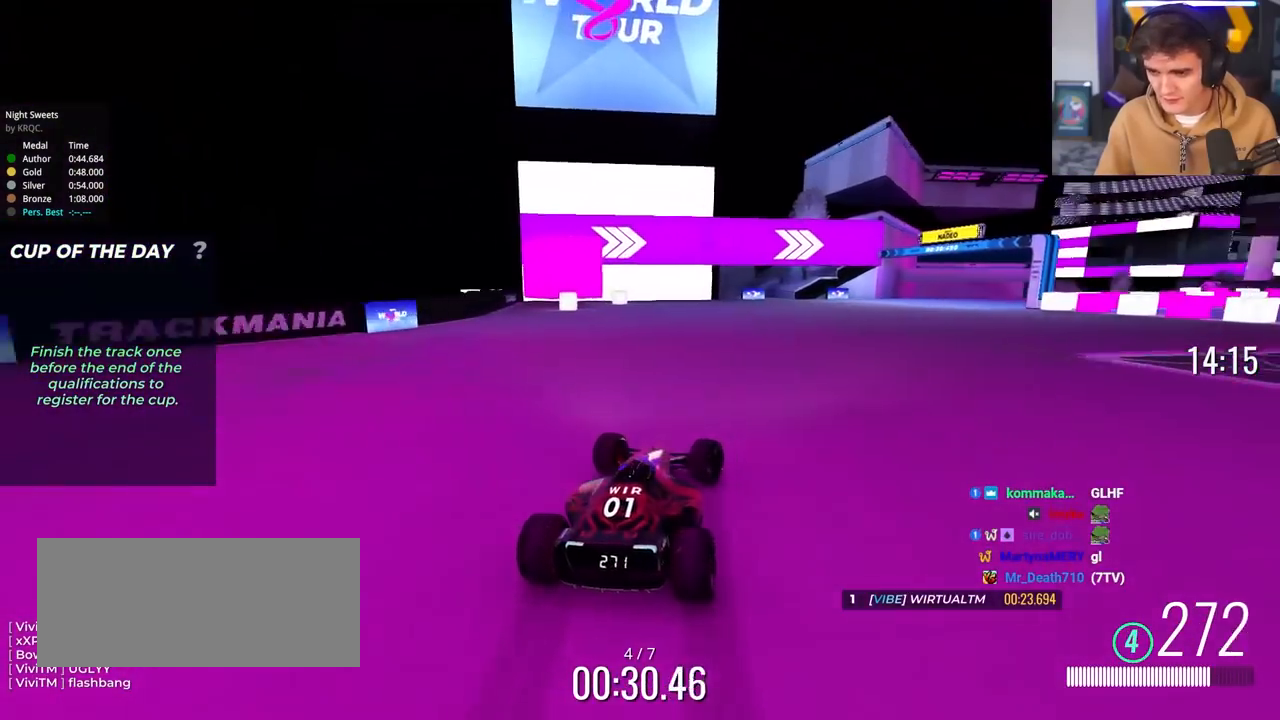
{"keys": ["right", "up"], "events": []}
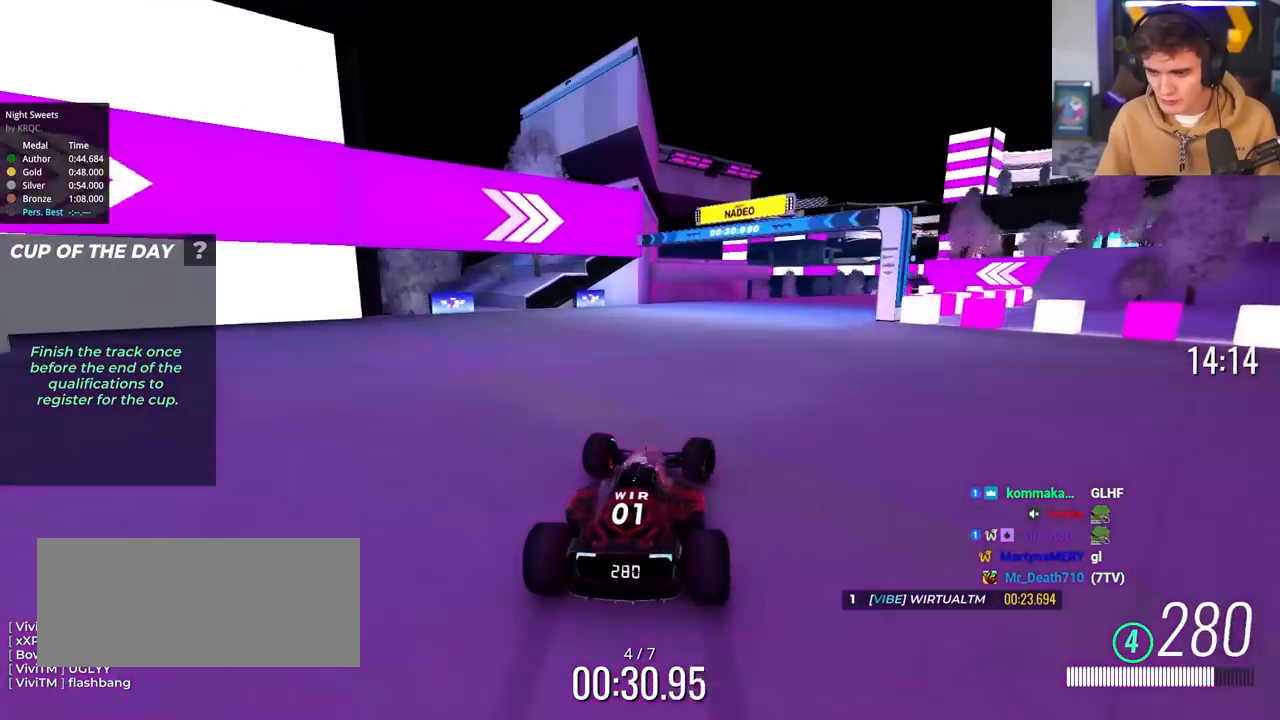
{"keys": ["up"], "events": [[183, "right", "up"]]}
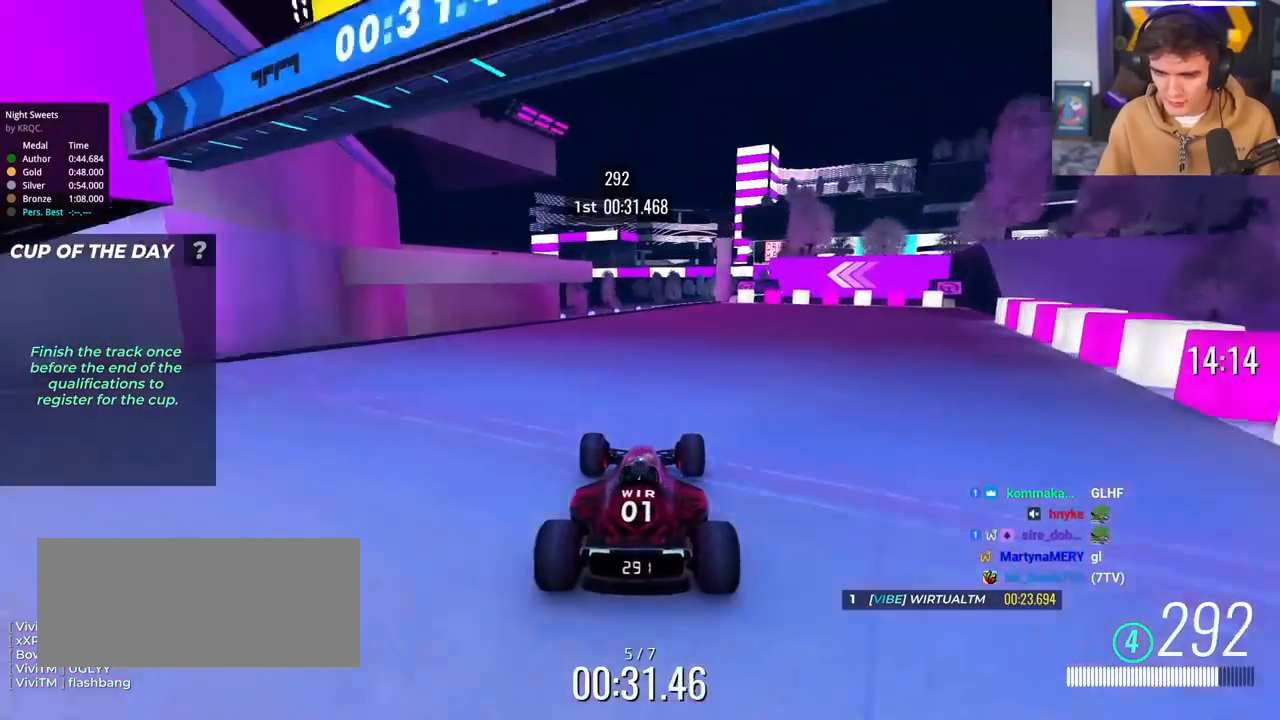
{"keys": ["left", "up"], "events": [[300, "right", "down"], [383, "right", "up"], [483, "left", "down"]]}
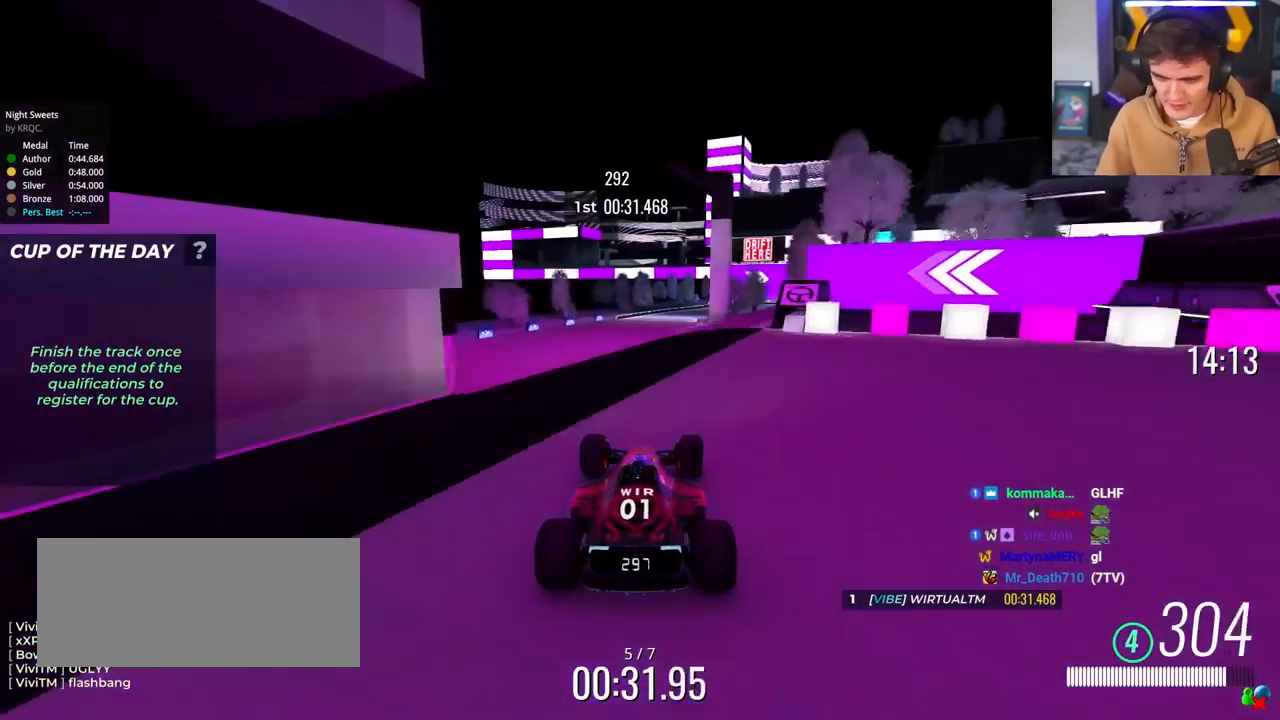
{"keys": ["up"], "events": [[33, "left", "up"]]}
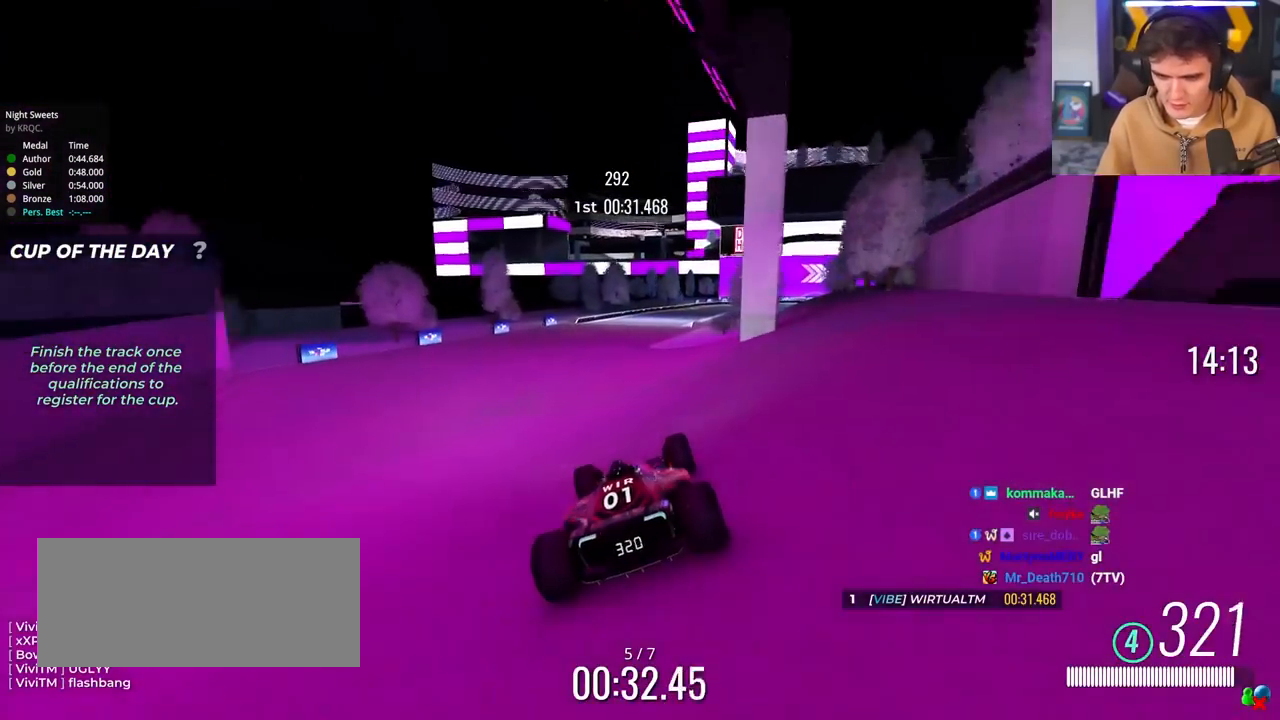
{"keys": ["up"], "events": []}
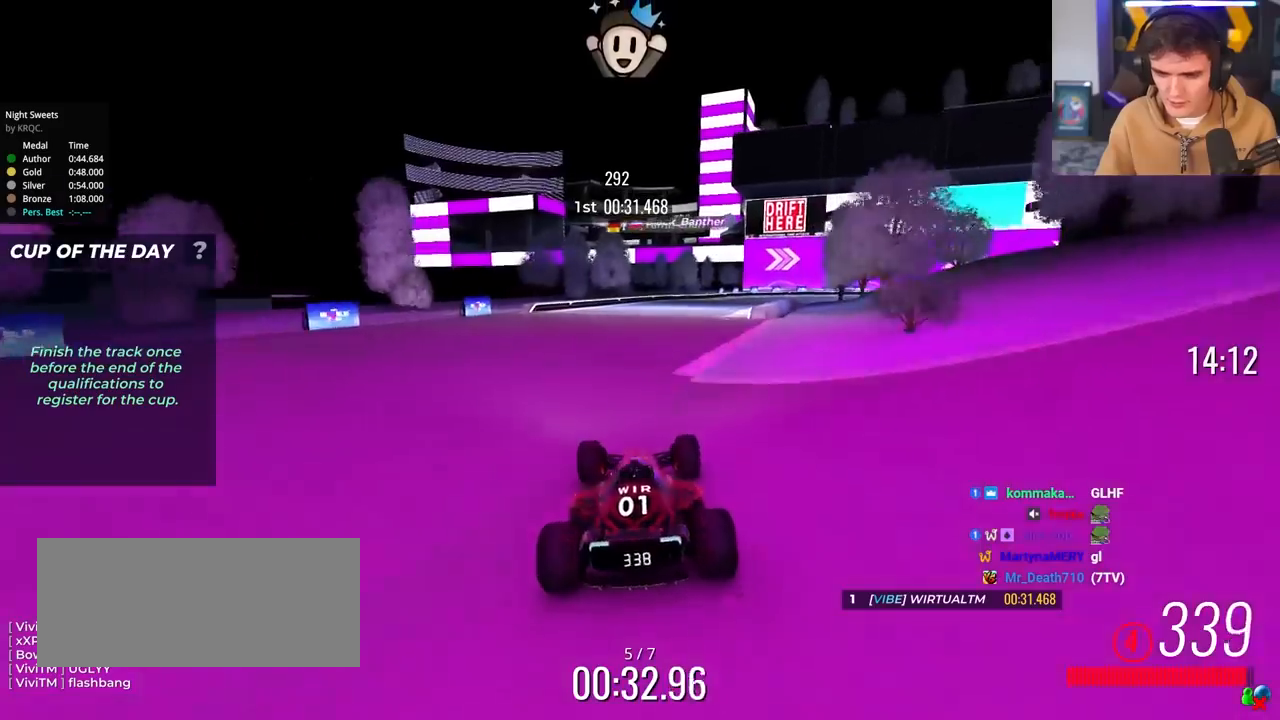
{"keys": ["right", "up"], "events": [[100, "right", "down"], [200, "right", "up"], [300, "right", "down"]]}
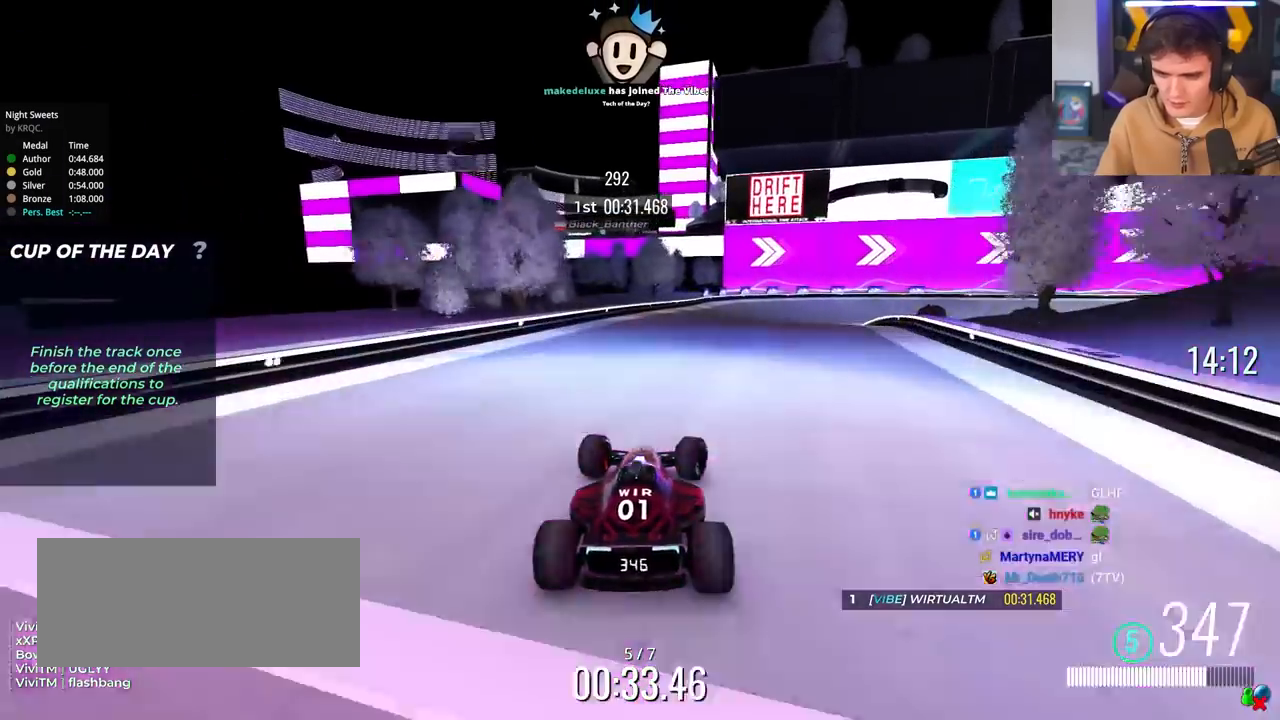
{"keys": ["brake", "right", "up"], "events": [[67, "right", "up"], [83, "brake", "down"], [117, "right", "down"]]}
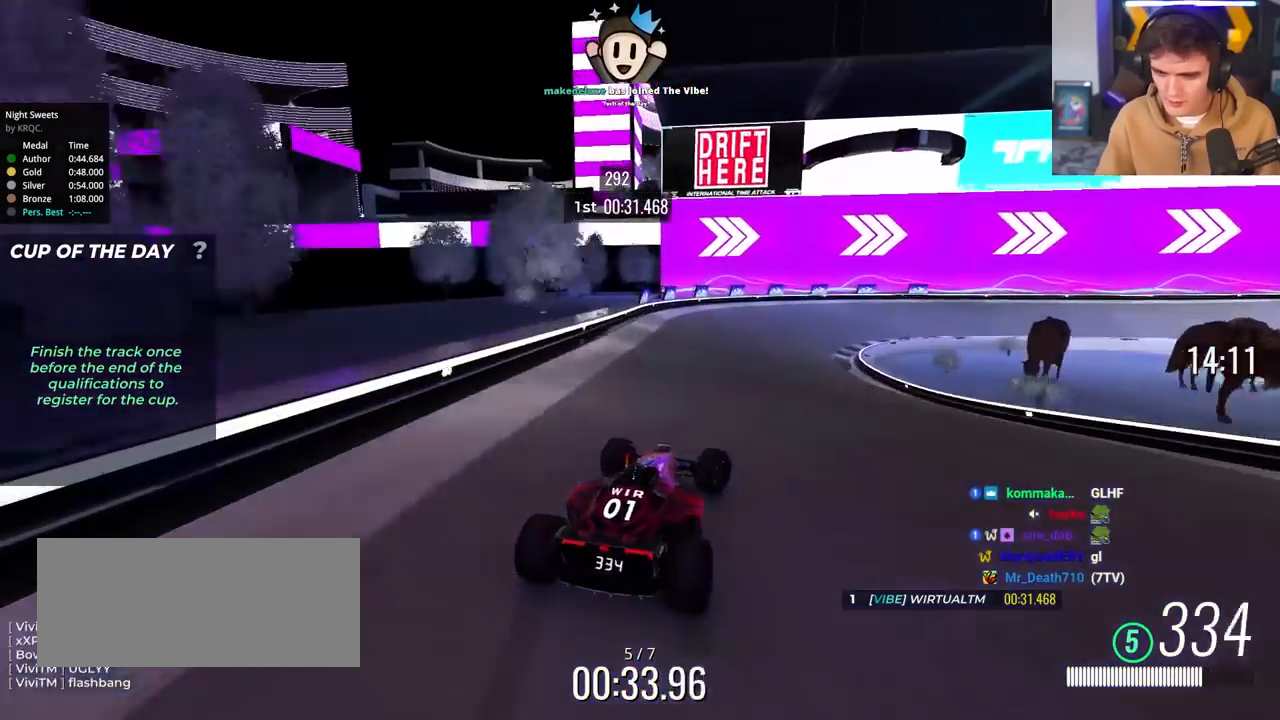
{"keys": ["right", "up"], "events": [[283, "brake", "up"]]}
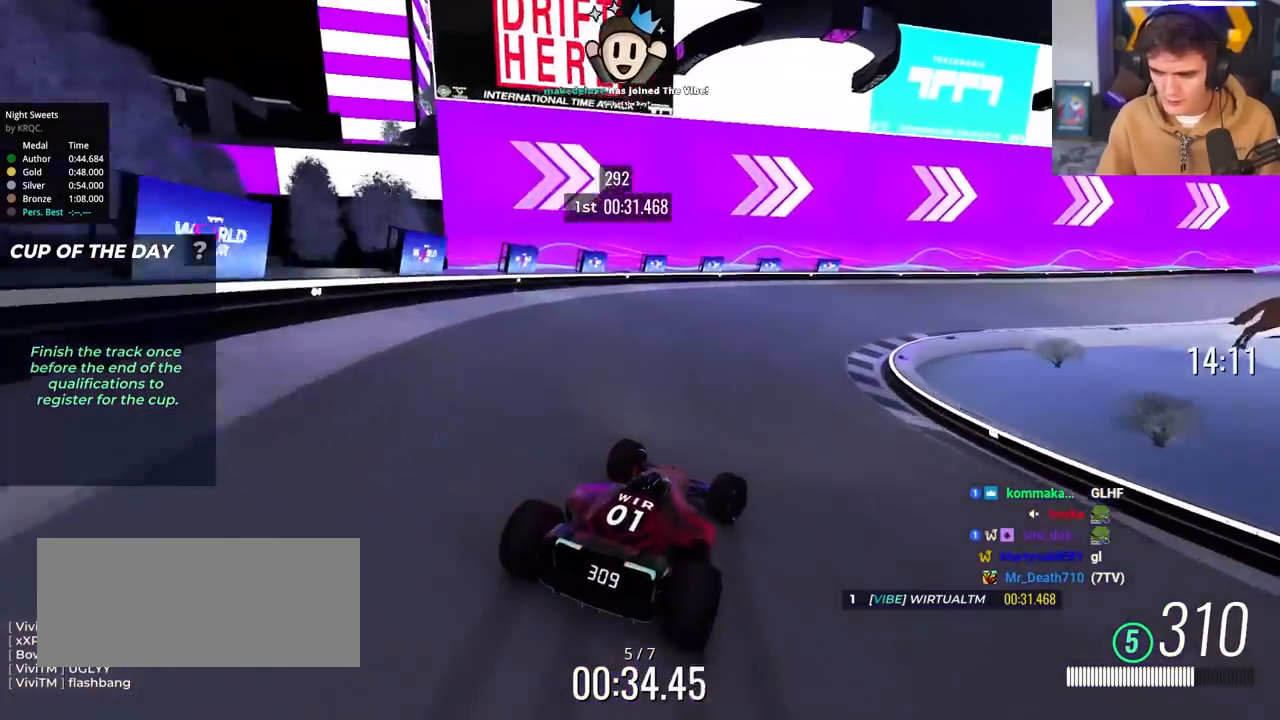
{"keys": ["right", "up"], "events": [[150, "brake", "down"], [200, "brake", "up"]]}
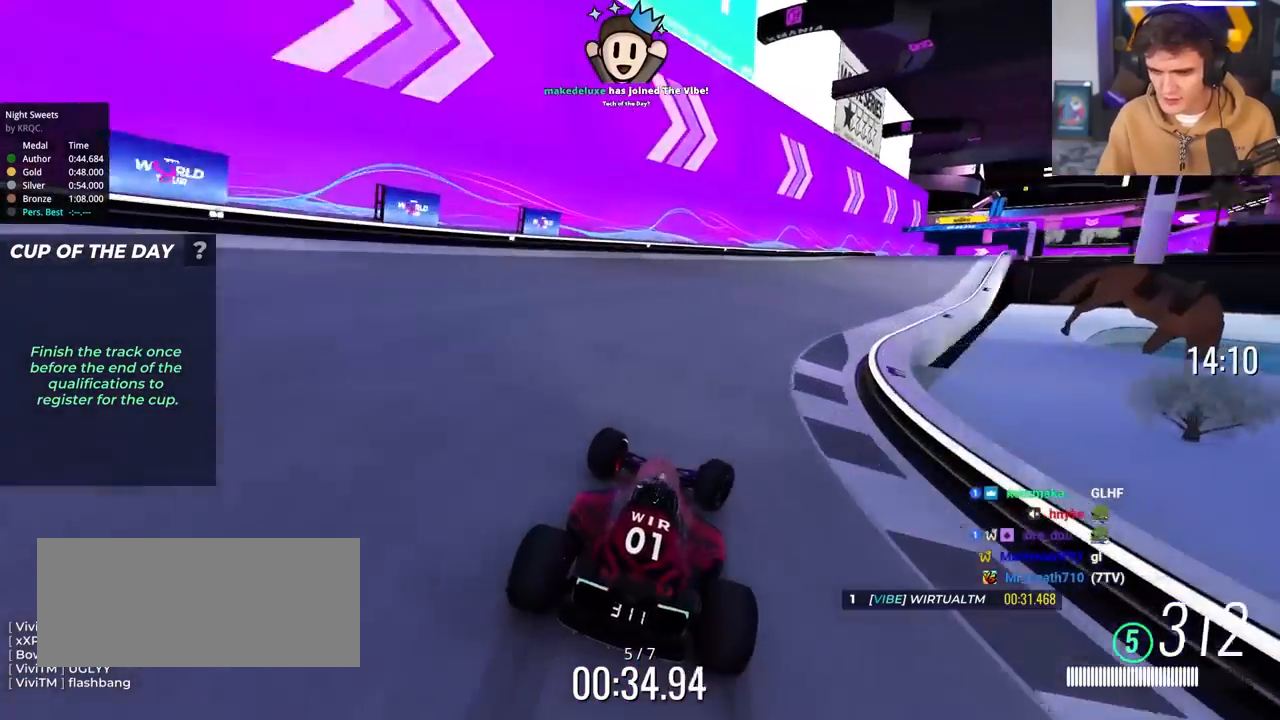
{"keys": ["right", "up"], "events": [[117, "right", "up"], [450, "right", "down"]]}
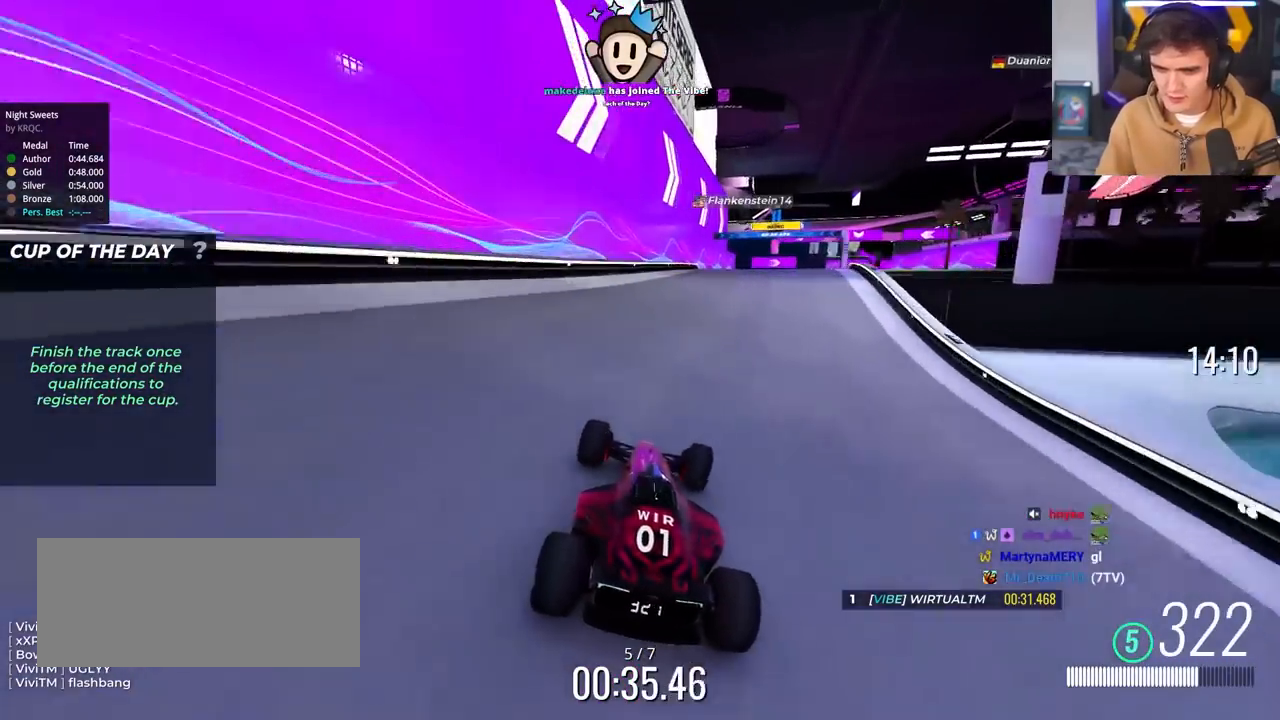
{"keys": ["right", "up"], "events": [[83, "right", "up"], [217, "right", "down"]]}
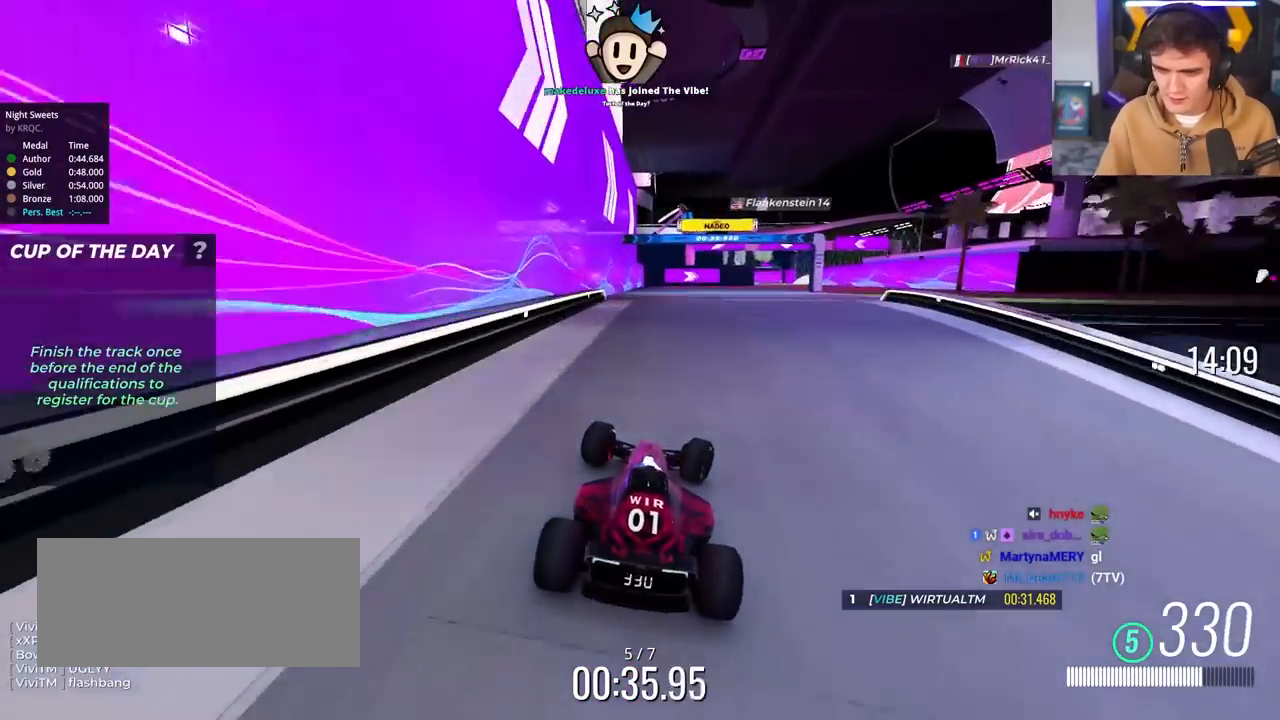
{"keys": ["right", "up"], "events": [[67, "right", "up"], [150, "left", "down"], [200, "left", "up"], [250, "right", "down"]]}
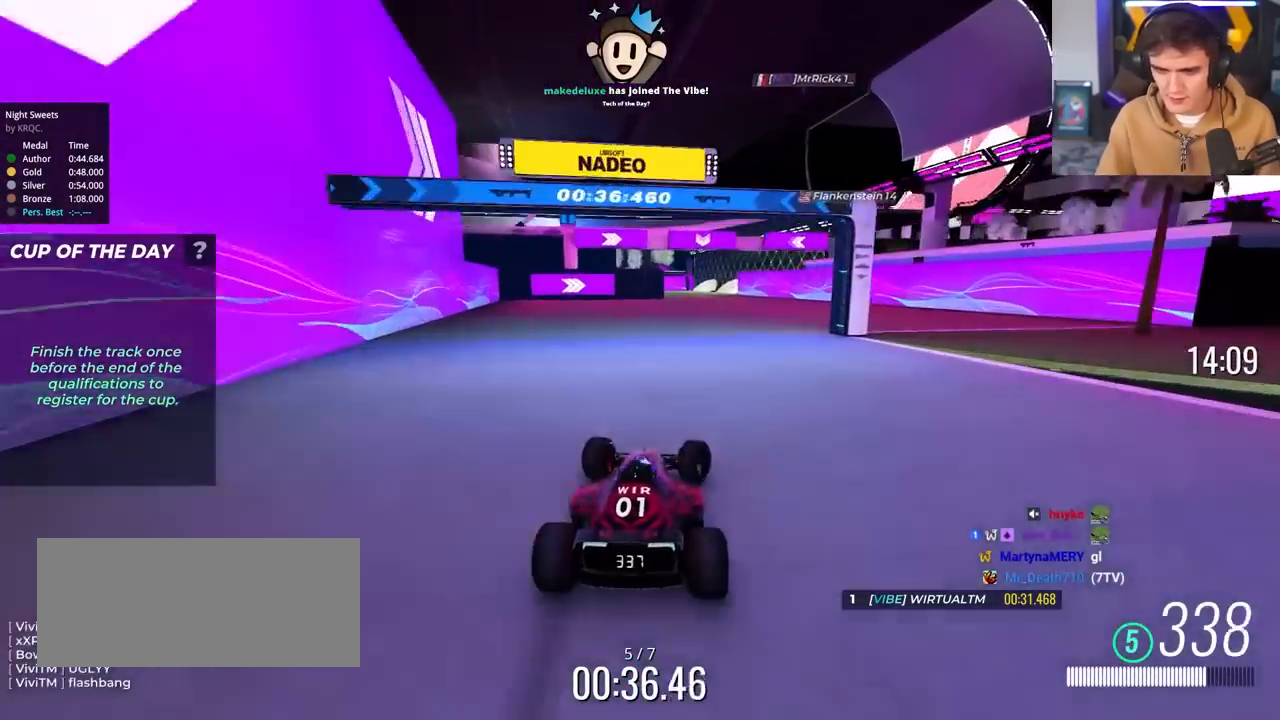
{"keys": ["left", "up"], "events": [[117, "right", "up"], [267, "left", "down"]]}
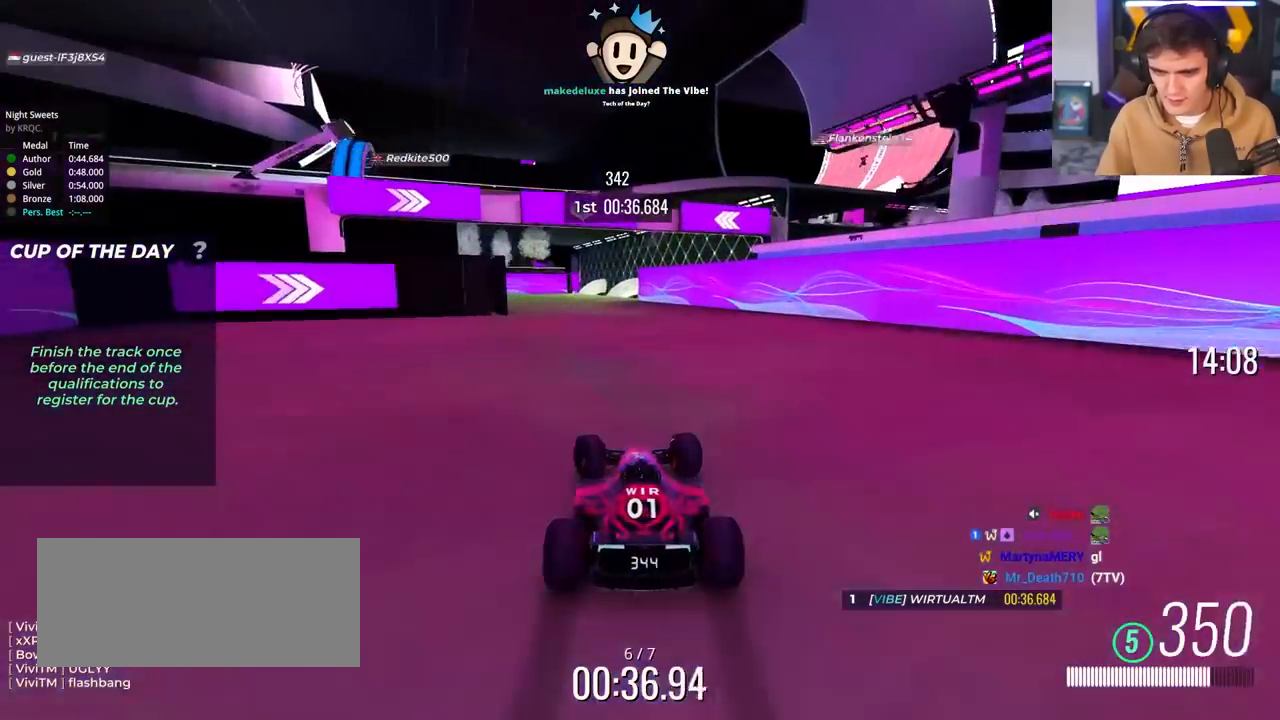
{"keys": ["up"], "events": [[50, "left", "up"], [283, "right", "down"], [467, "right", "up"]]}
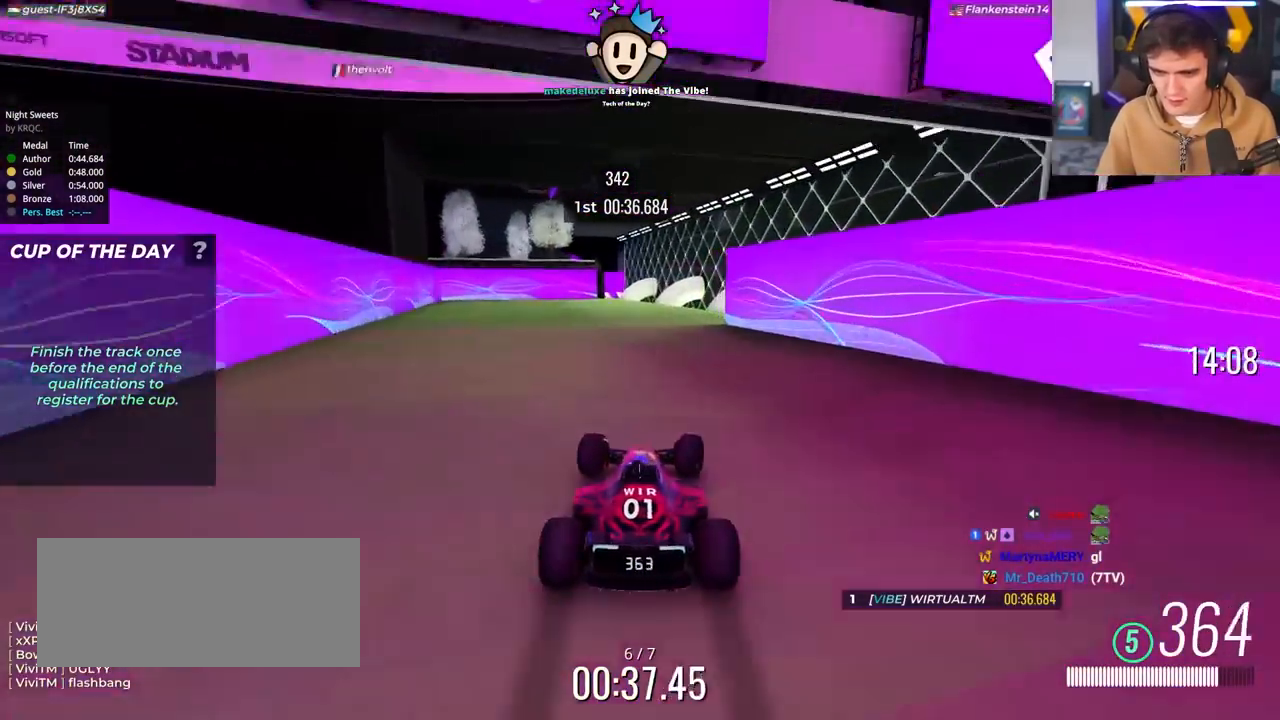
{"keys": ["up"], "events": [[17, "left", "down"], [200, "left", "up"]]}
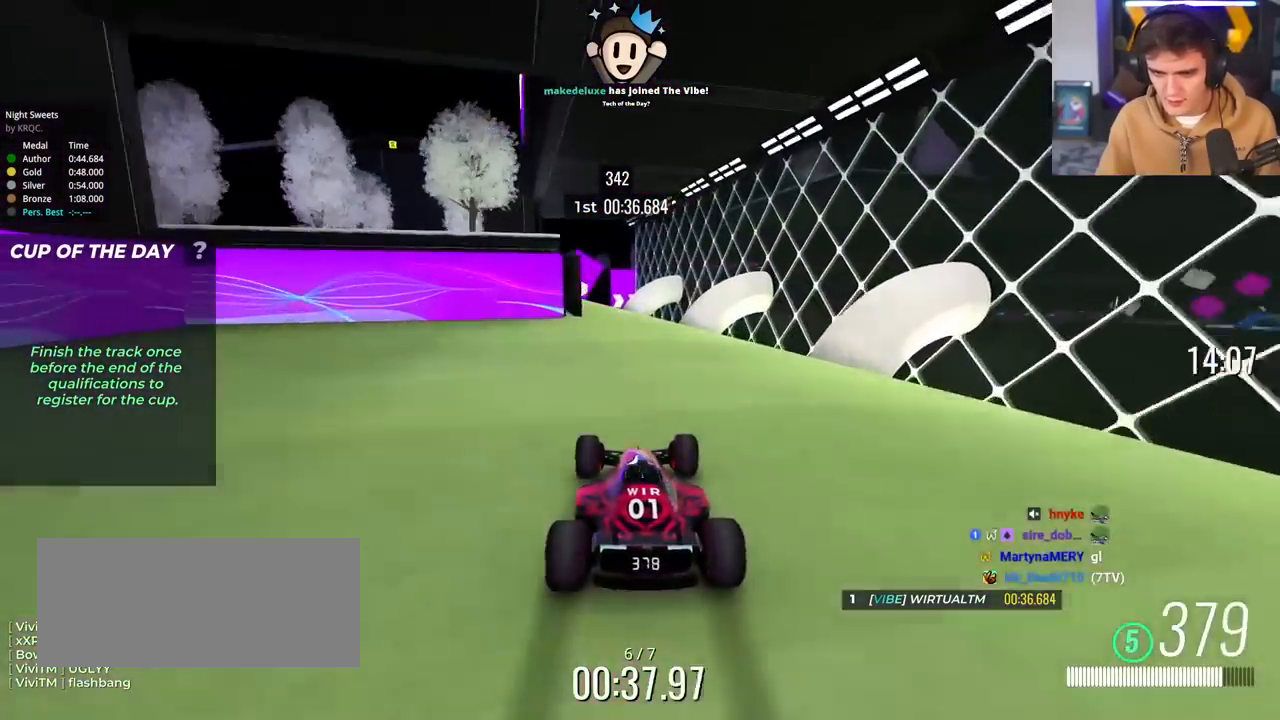
{"keys": ["up"], "events": [[33, "left", "down"], [217, "left", "up"], [217, "right", "down"], [400, "right", "up"]]}
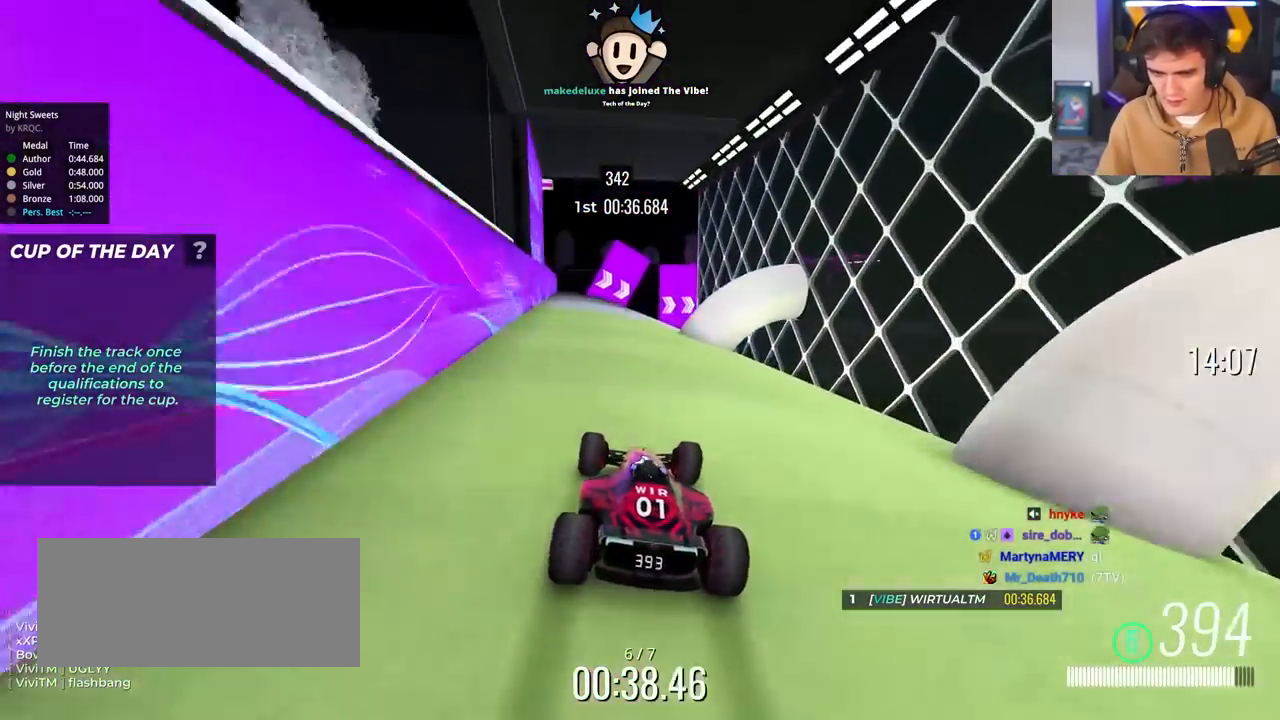
{"keys": ["up"], "events": [[233, "right", "down"], [417, "right", "up"]]}
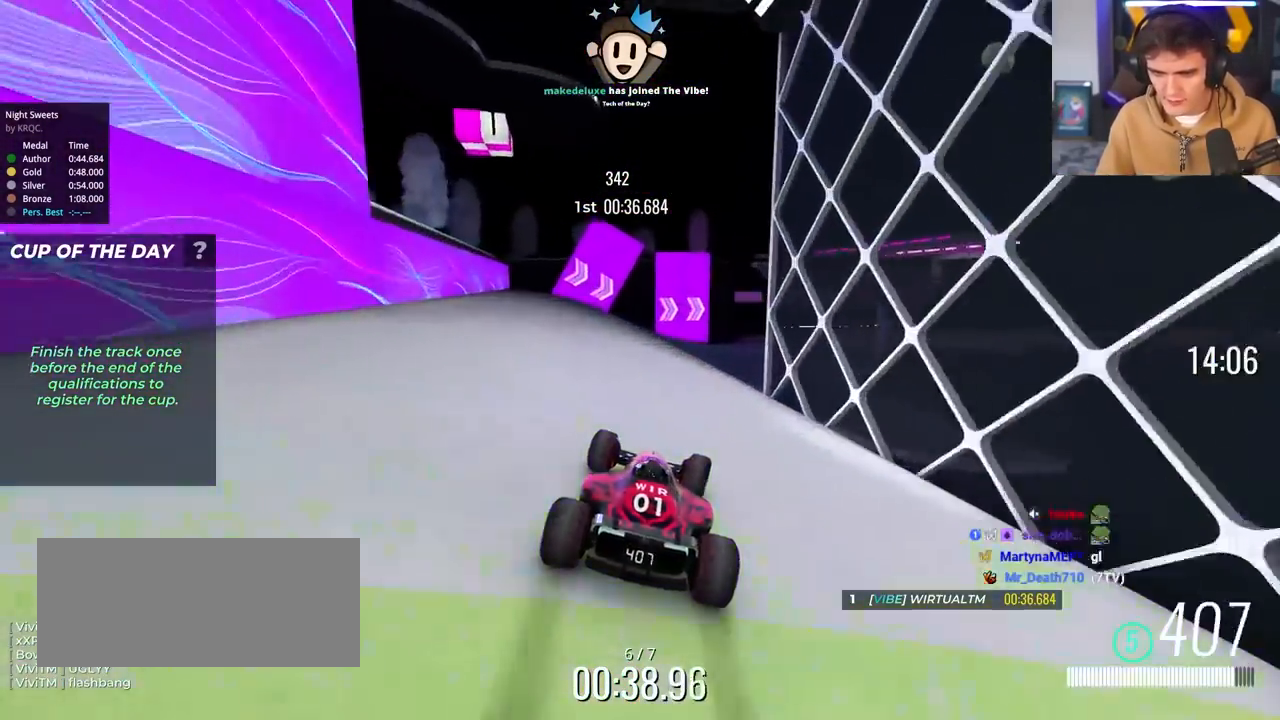
{"keys": ["right", "up"], "events": [[100, "right", "down"]]}
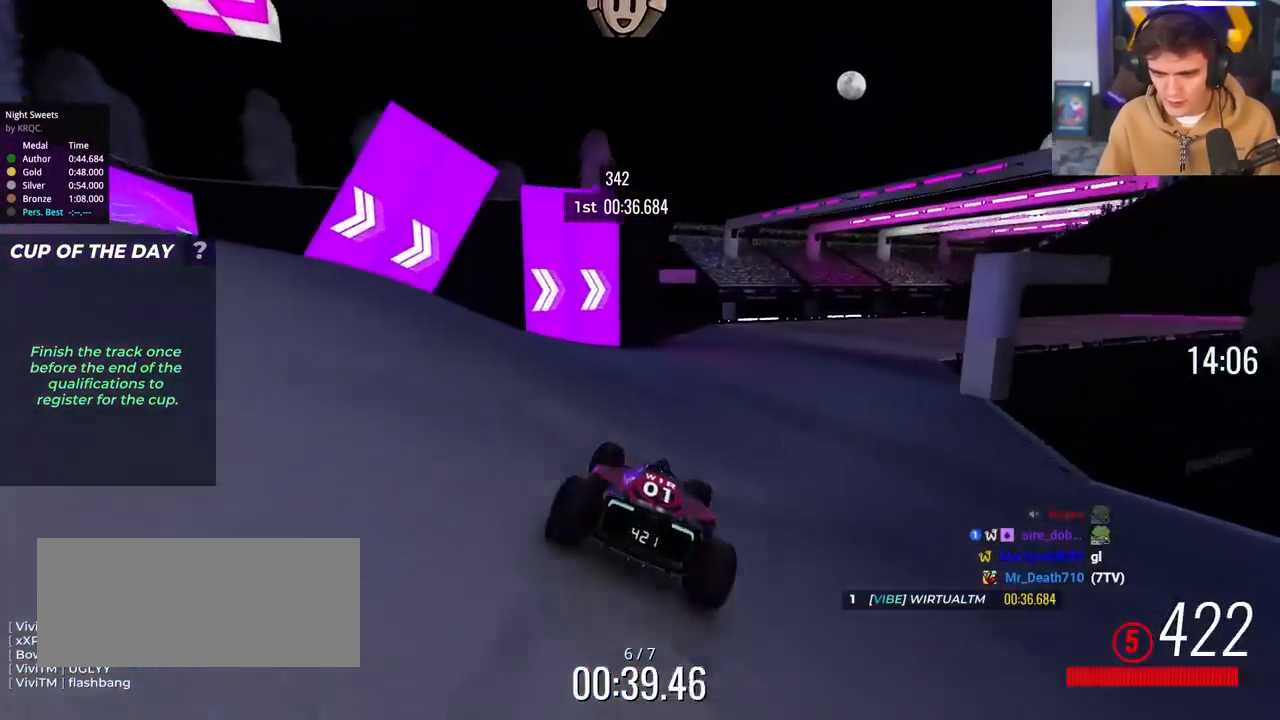
{"keys": ["right", "up"], "events": [[267, "up", "up"], [500, "up", "down"]]}
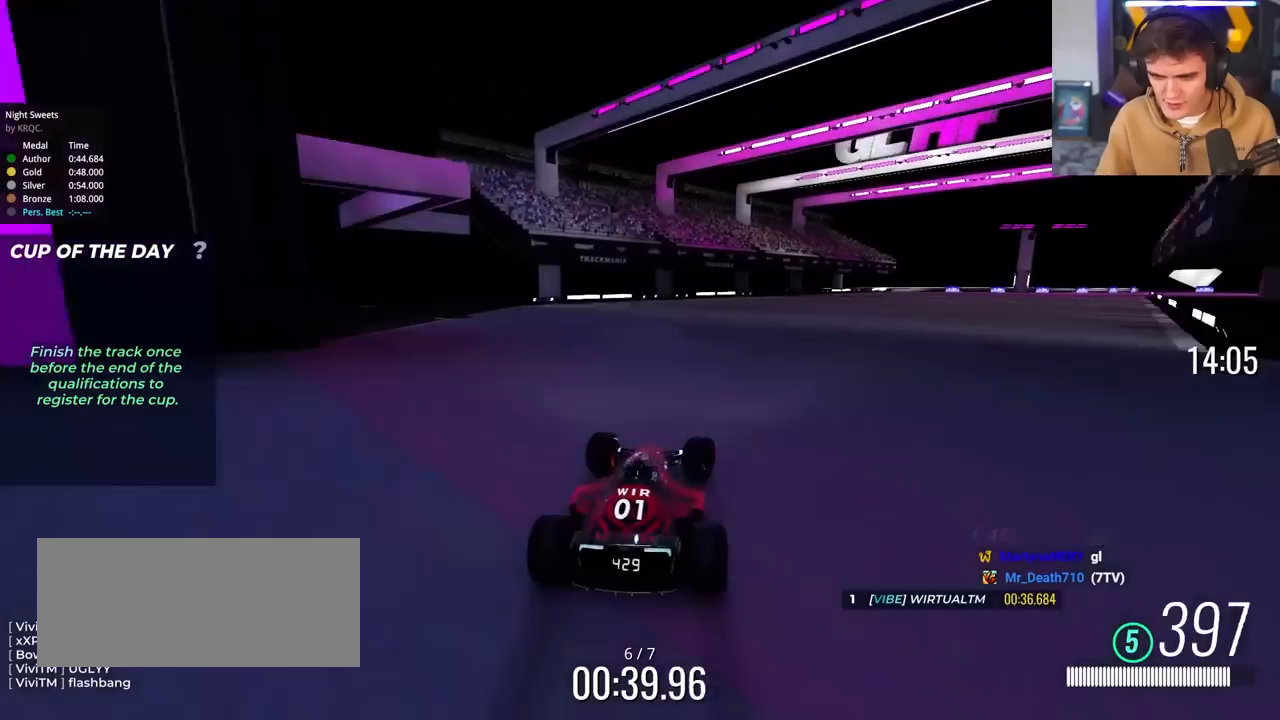
{"keys": ["right", "up"], "events": []}